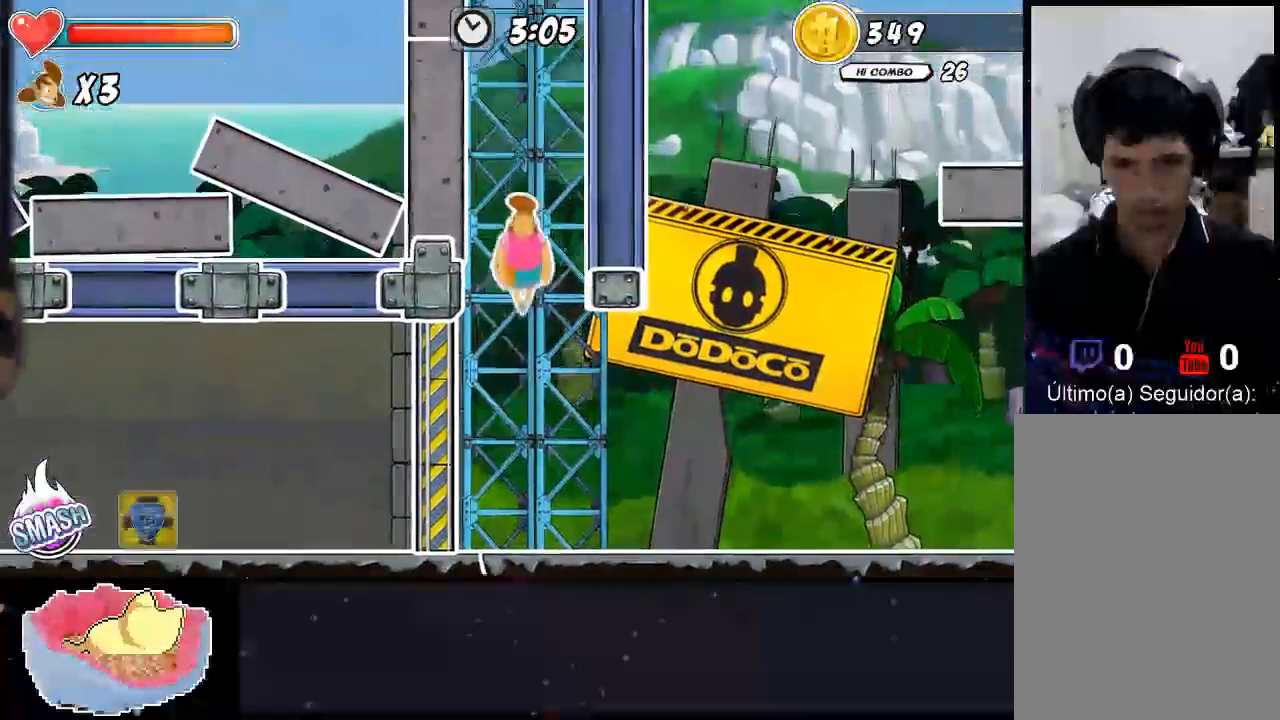
Gameplay with a controller (Xbox layout); each line is a JSON object with the inputs held at the frame after it. "events" lists button and stick changes between this image and that frame as [ms after this image, input, new state], when the widget could be followed in between. Not read: L3 R3 SELECT START.
{"buttons": ["A"], "left_stick": "up-left", "right_stick": "center", "events": [[200, "A", "up"], [300, "A", "down"], [333, "left_stick", "up-left"]]}
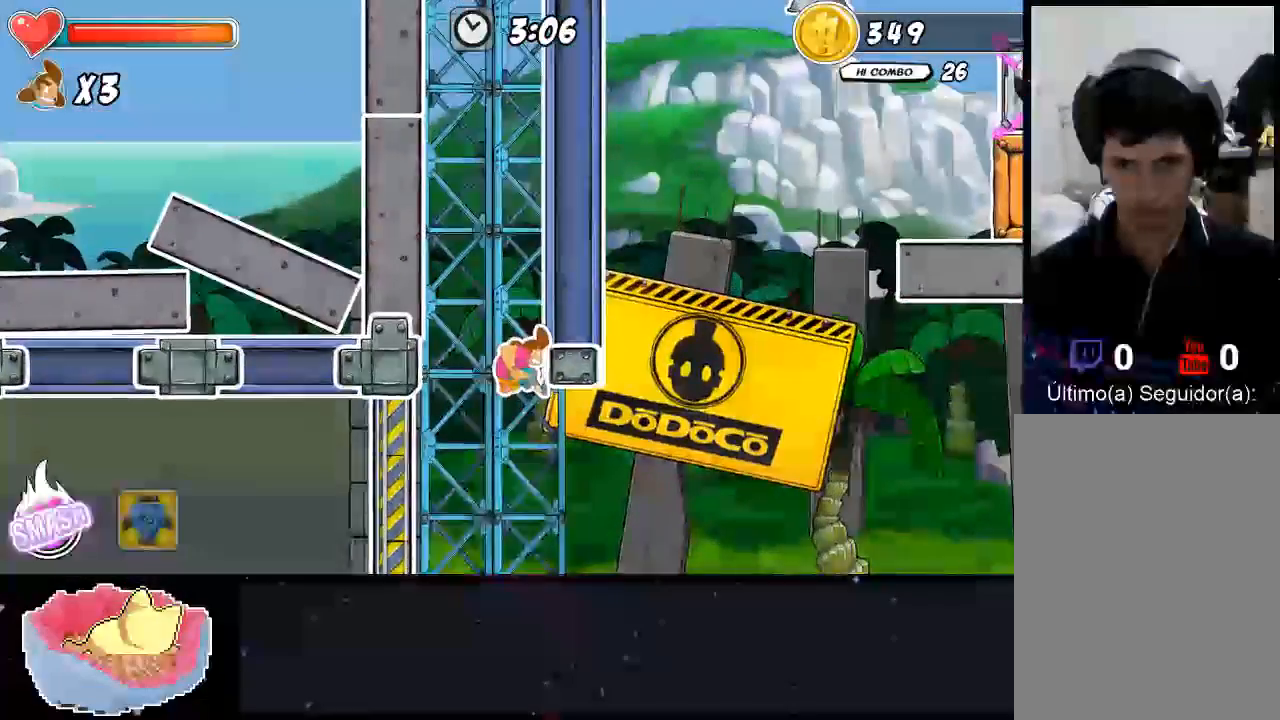
{"buttons": ["A"], "left_stick": "right", "right_stick": "center", "events": [[100, "left_stick", "right"]]}
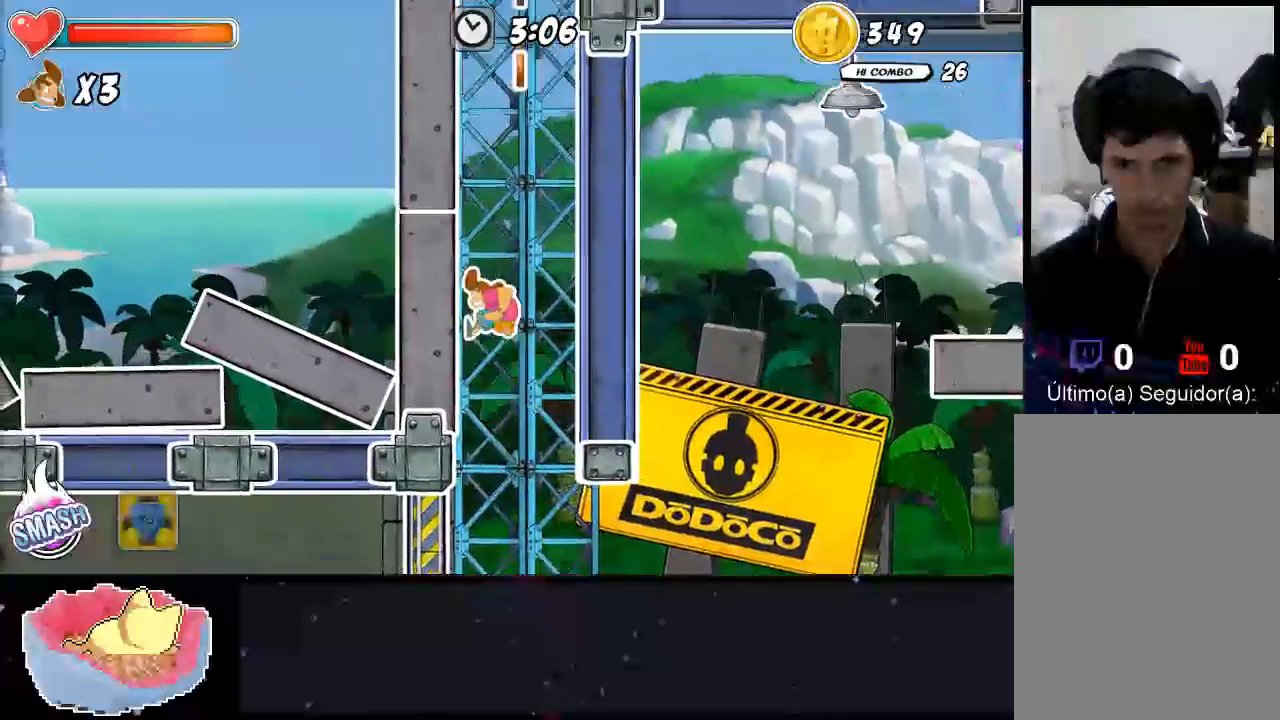
{"buttons": ["A"], "left_stick": "up-left", "right_stick": "center", "events": [[33, "A", "up"], [33, "left_stick", "up-left"], [200, "A", "down"]]}
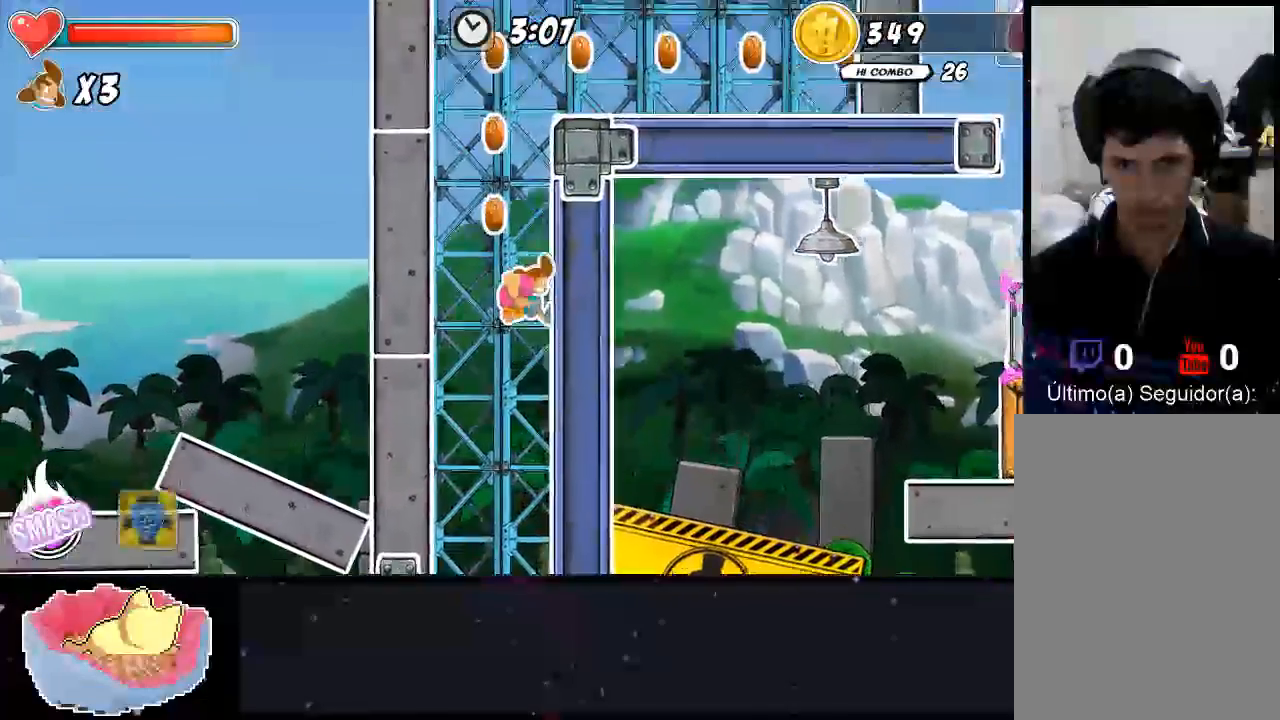
{"buttons": ["A"], "left_stick": "up-left", "right_stick": "center", "events": [[67, "left_stick", "right"], [100, "A", "up"], [167, "A", "down"], [400, "left_stick", "up-left"]]}
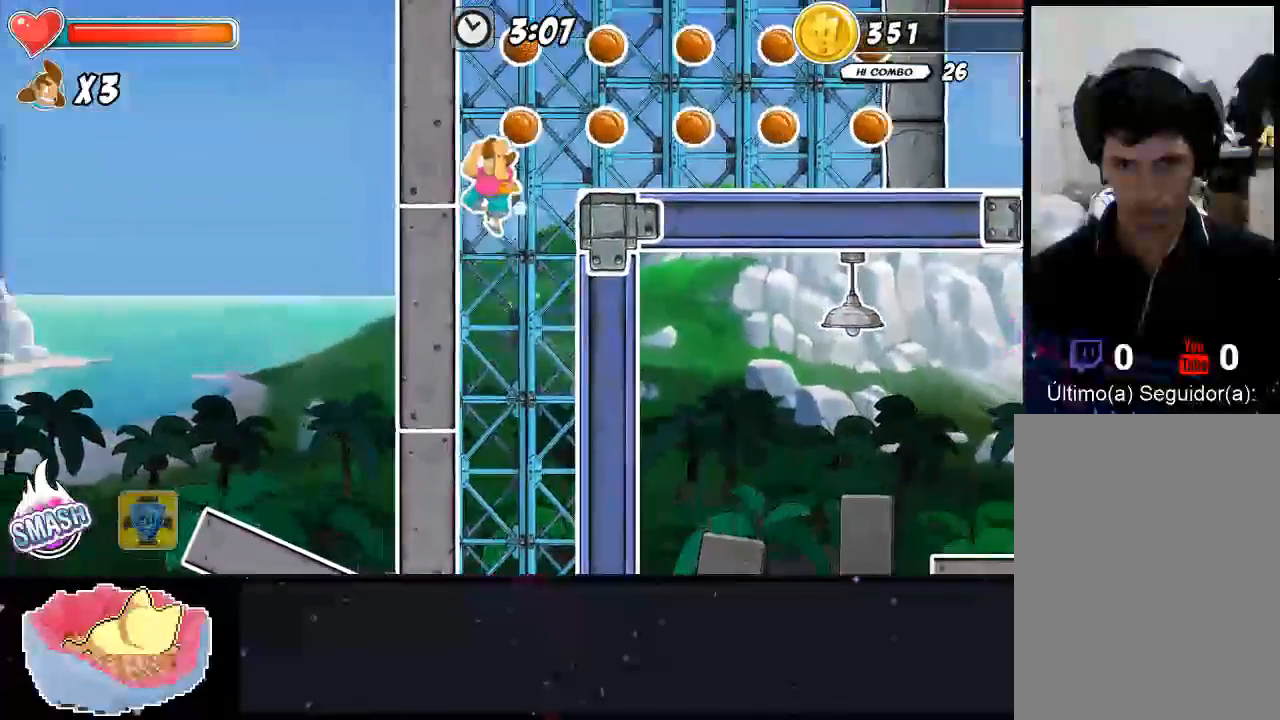
{"buttons": ["A"], "left_stick": "up-right", "right_stick": "center", "events": [[200, "A", "up"], [267, "left_stick", "up-right"], [300, "A", "down"]]}
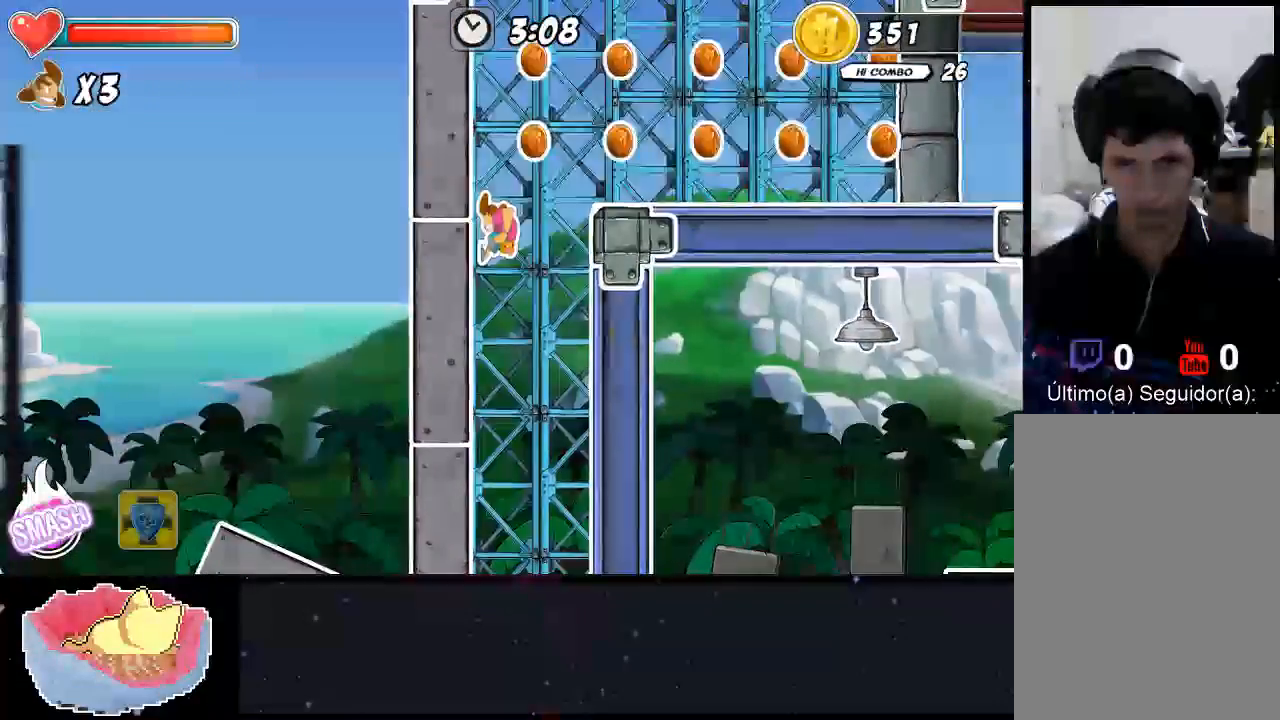
{"buttons": ["A"], "left_stick": "up-right", "right_stick": "center", "events": [[133, "A", "up"], [233, "A", "down"]]}
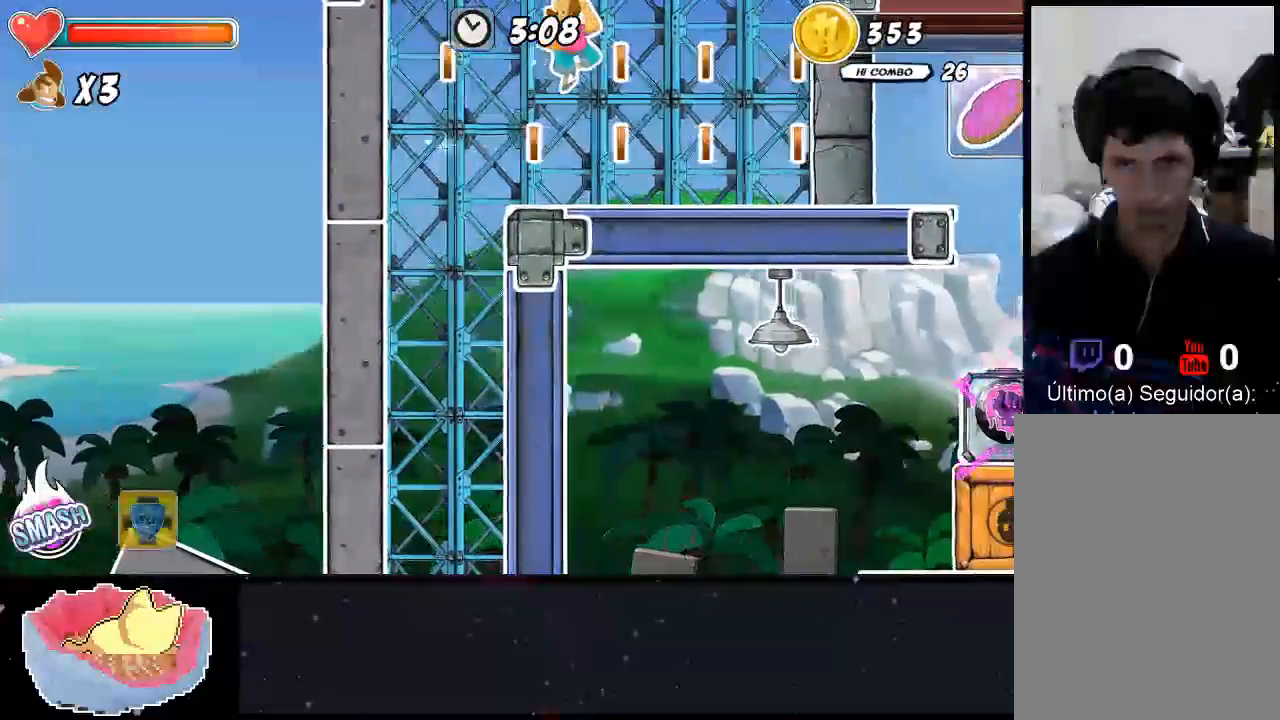
{"buttons": [], "left_stick": "right", "right_stick": "center", "events": [[33, "left_stick", "right"], [67, "A", "up"]]}